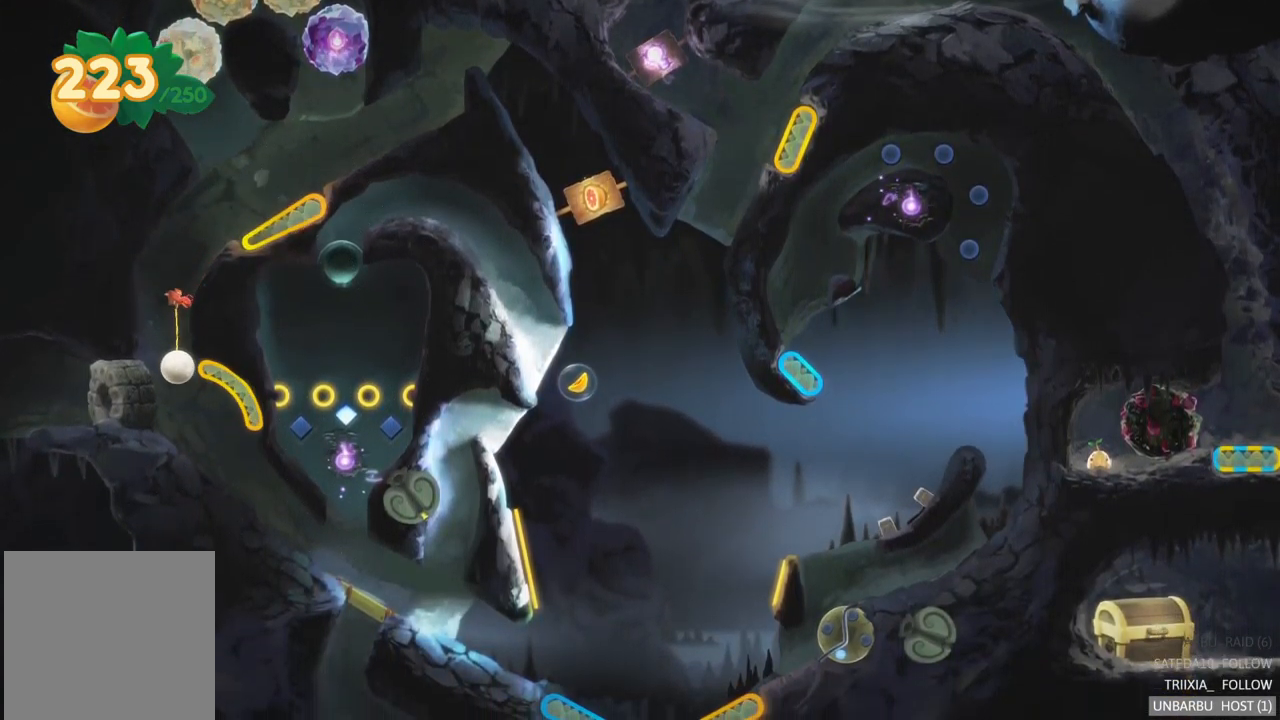
Gameplay with a controller (Xbox layout); each line is a JSON object with the inputs held at the frame after it. "events" lists button and stick changes between this image and that frame as [ms after this image, input, new state], when the widget could be followed in between. Not read: L3 R3.
{"buttons": [], "left_stick": "center", "right_stick": "center", "events": []}
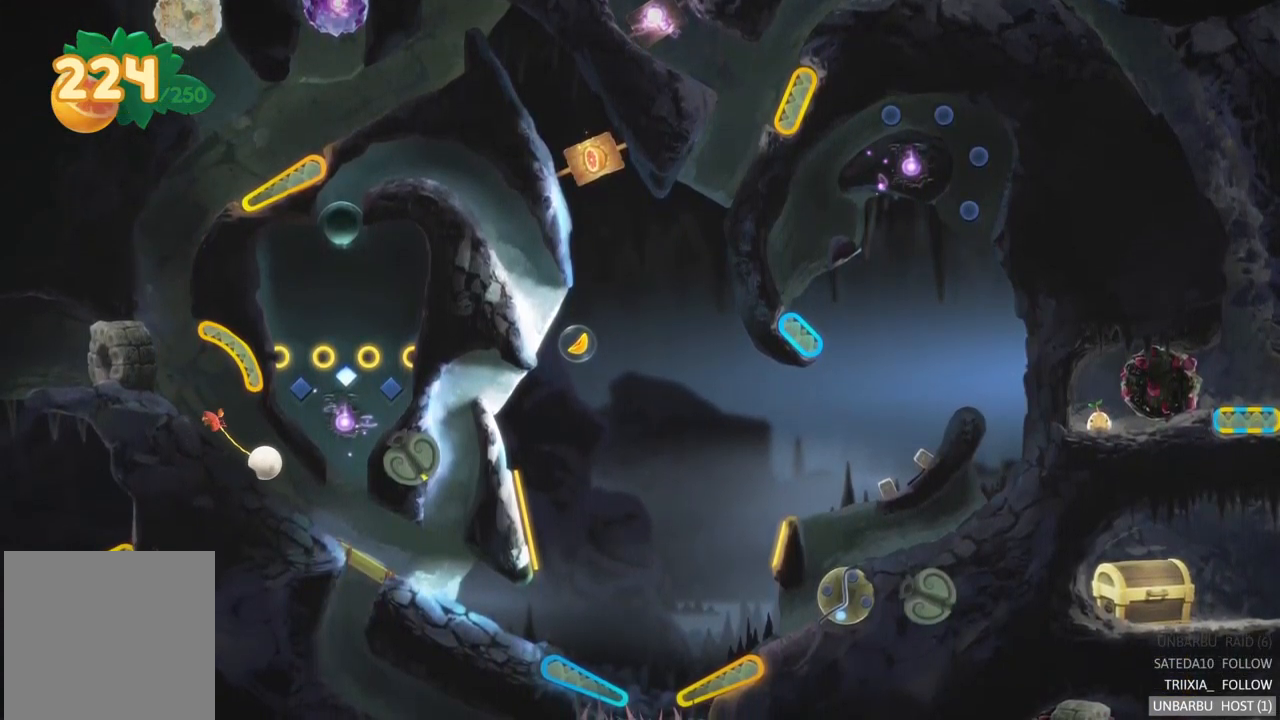
{"buttons": ["L2"], "left_stick": "center", "right_stick": "center", "events": [[384, "L2", "down"]]}
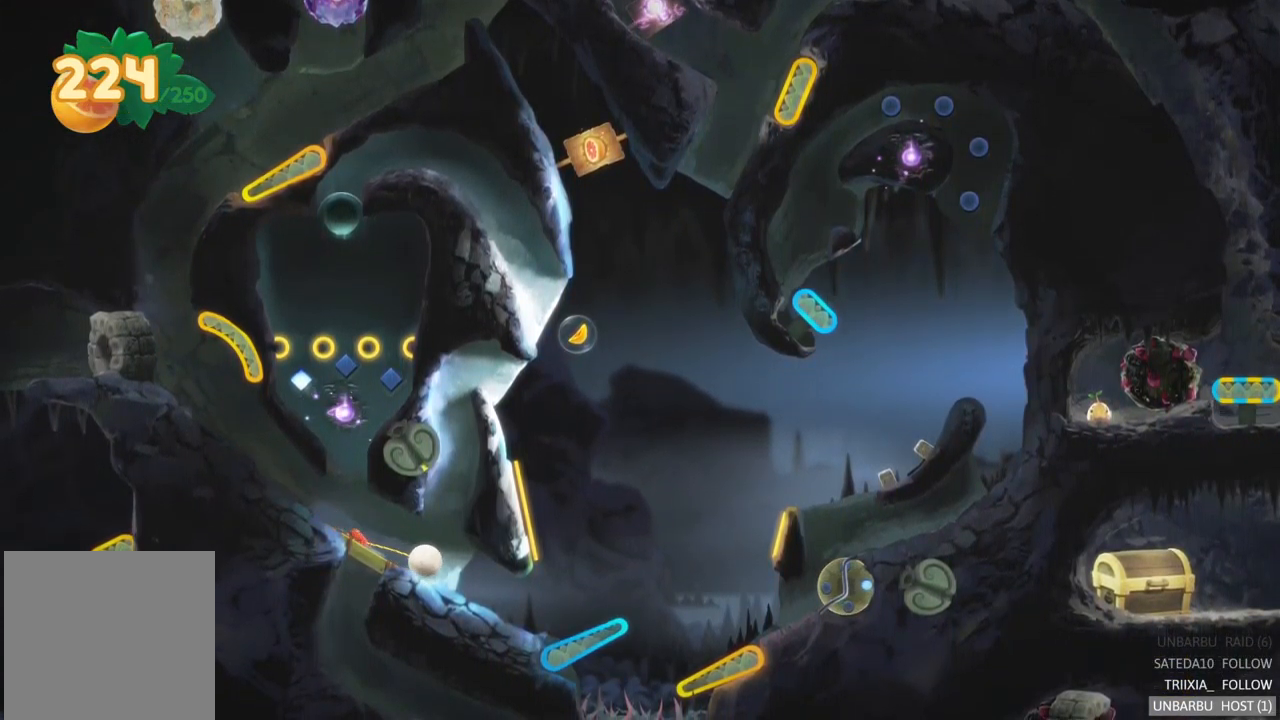
{"buttons": ["L2"], "left_stick": "center", "right_stick": "center", "events": [[150, "L2", "up"], [417, "L2", "down"]]}
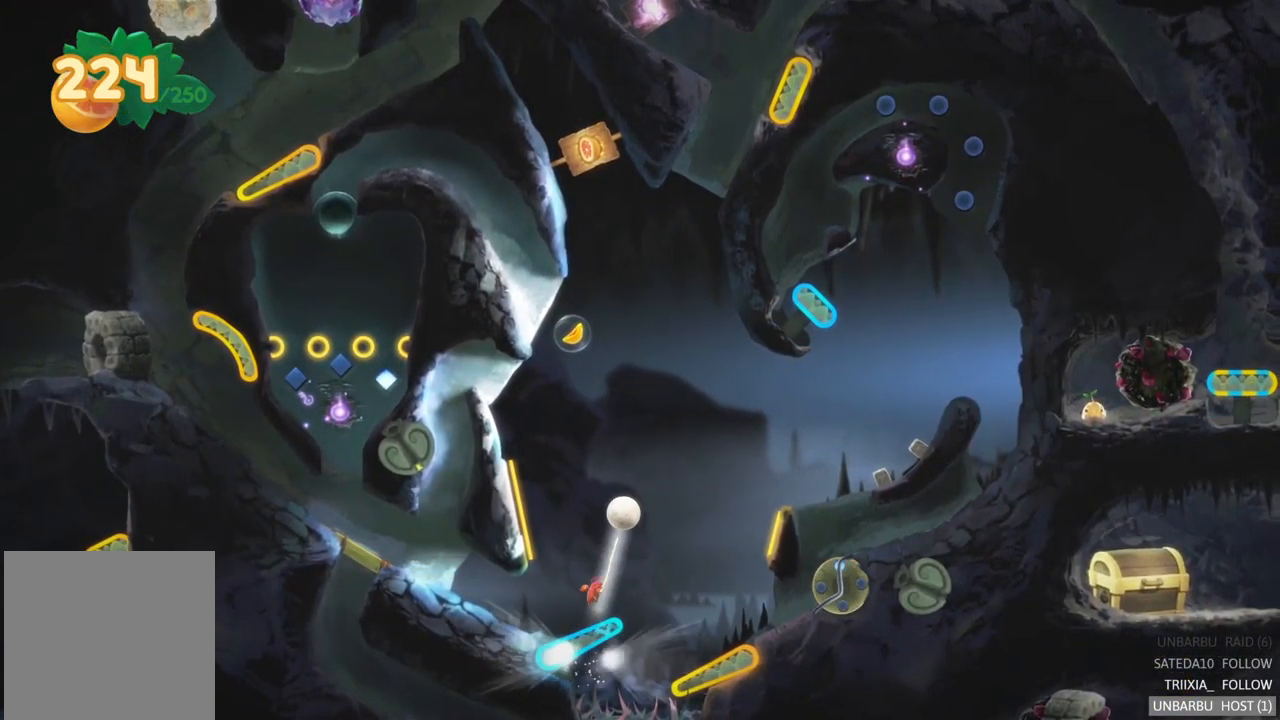
{"buttons": [], "left_stick": "center", "right_stick": "center", "events": [[217, "L2", "up"]]}
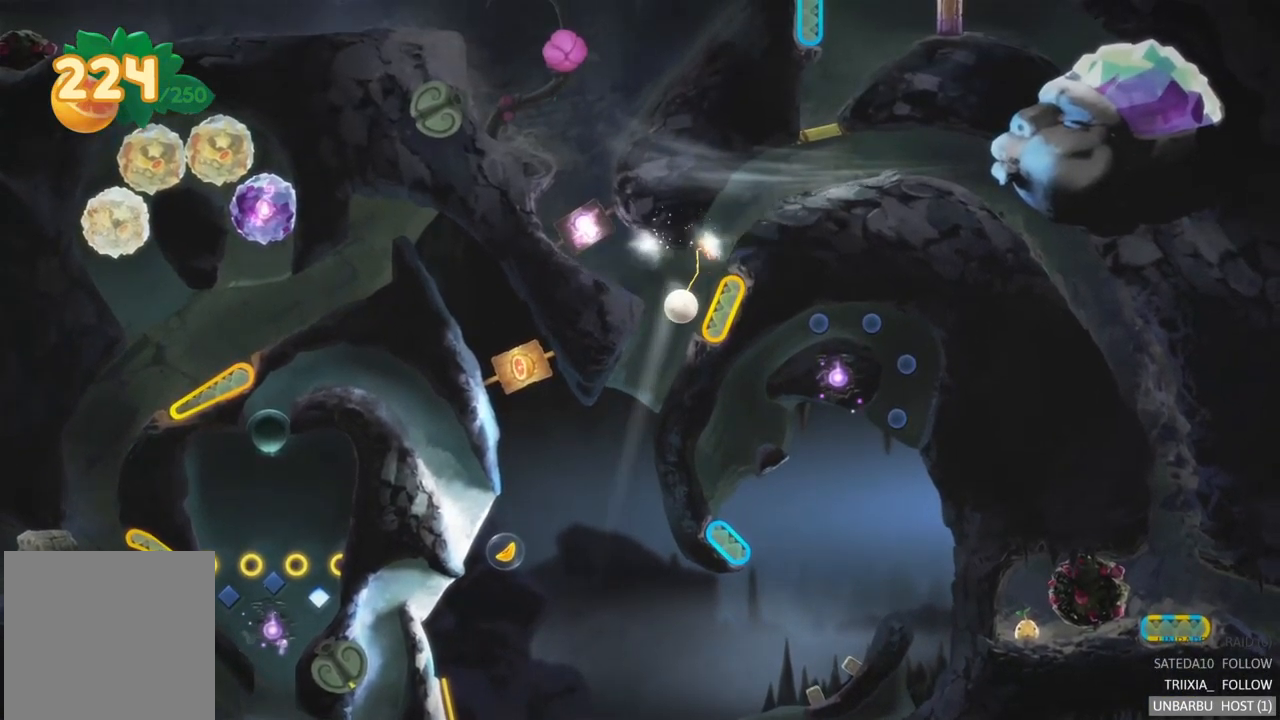
{"buttons": [], "left_stick": "center", "right_stick": "center", "events": []}
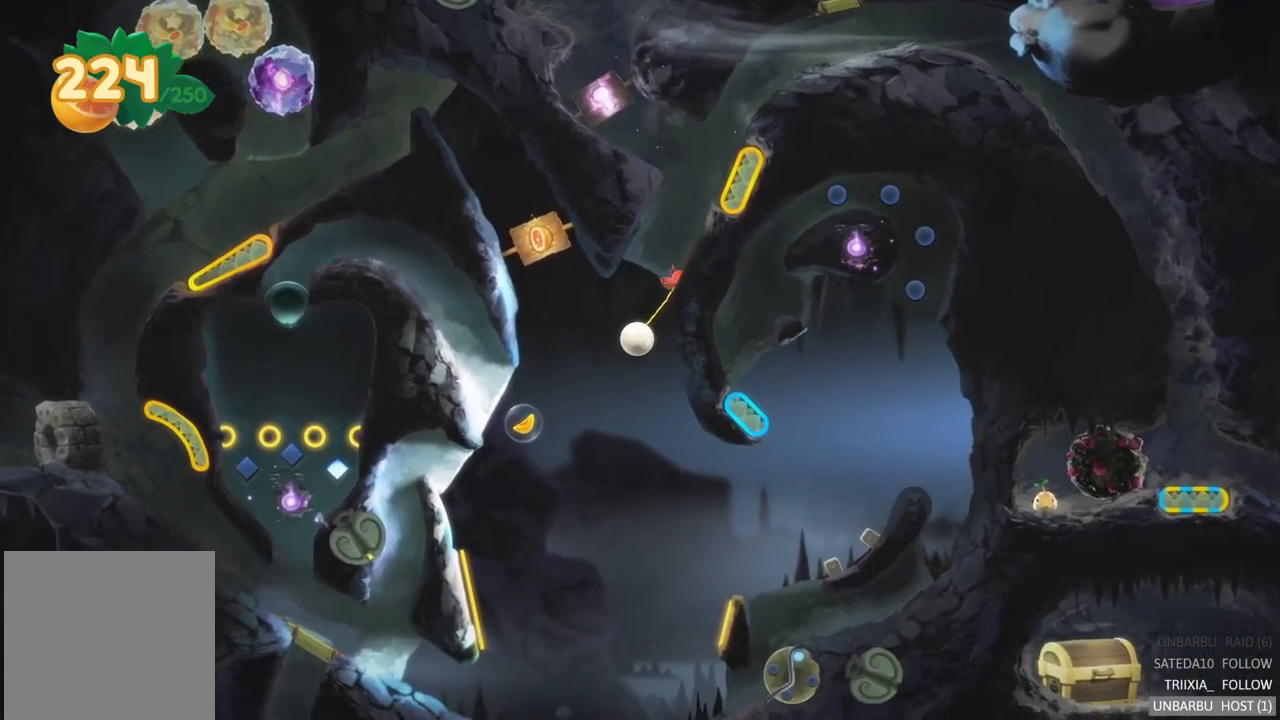
{"buttons": [], "left_stick": "center", "right_stick": "center", "events": []}
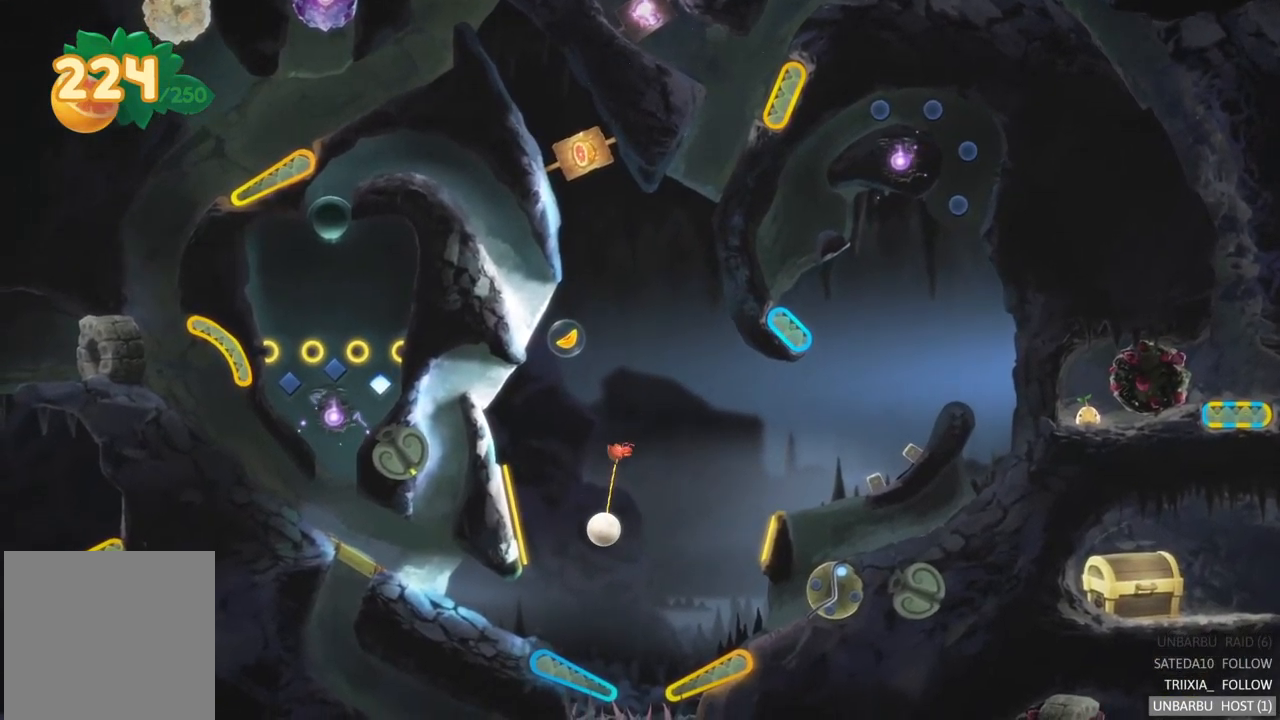
{"buttons": [], "left_stick": "center", "right_stick": "center", "events": [[233, "L2", "down"], [483, "L2", "up"]]}
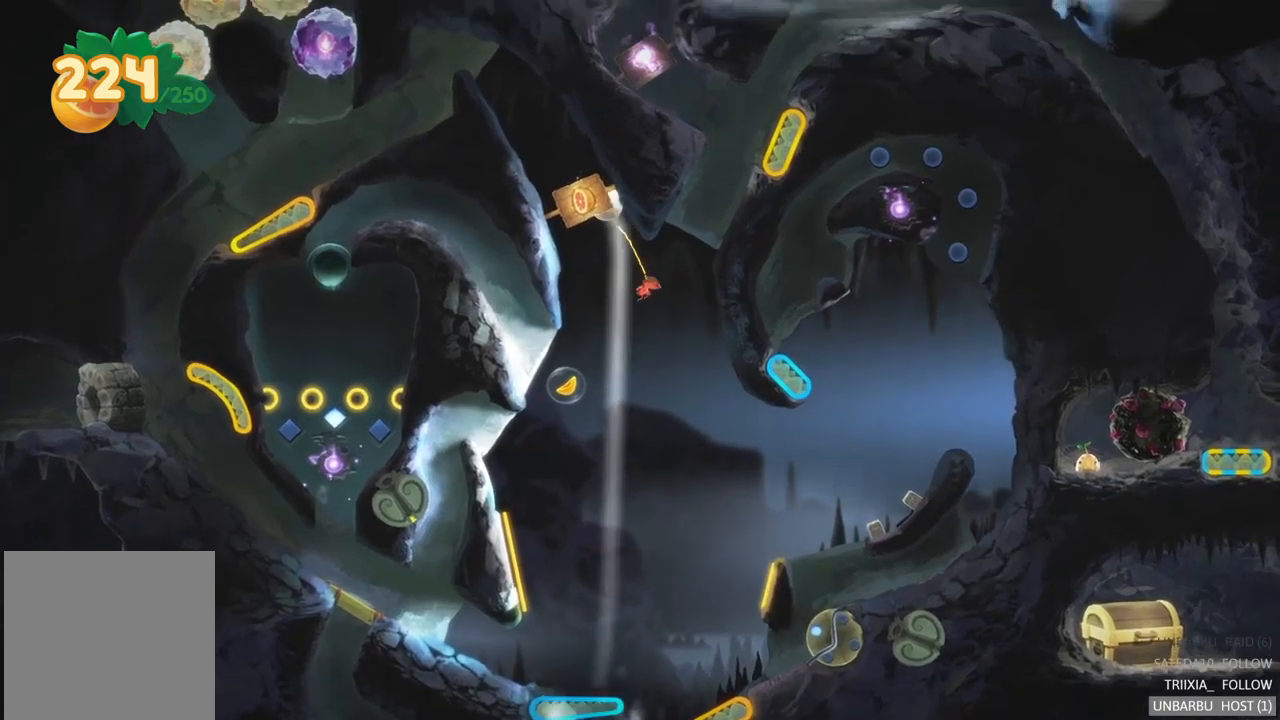
{"buttons": [], "left_stick": "center", "right_stick": "center", "events": []}
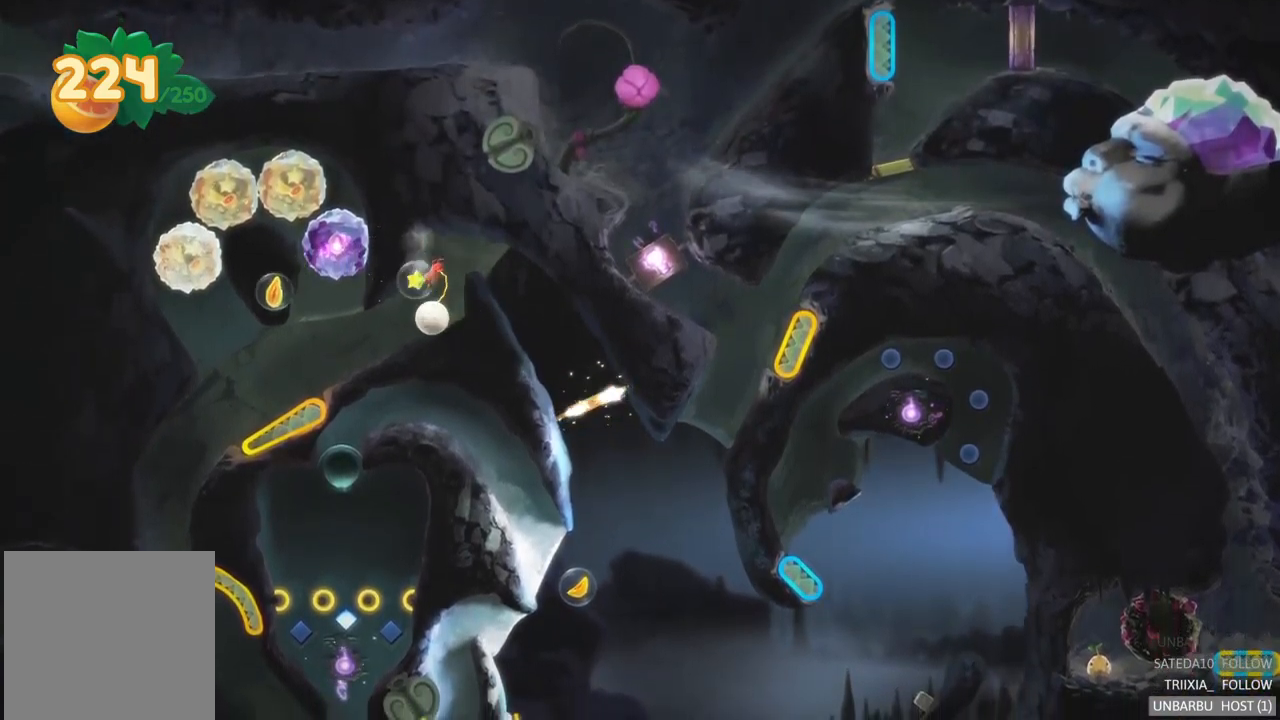
{"buttons": [], "left_stick": "center", "right_stick": "center", "events": []}
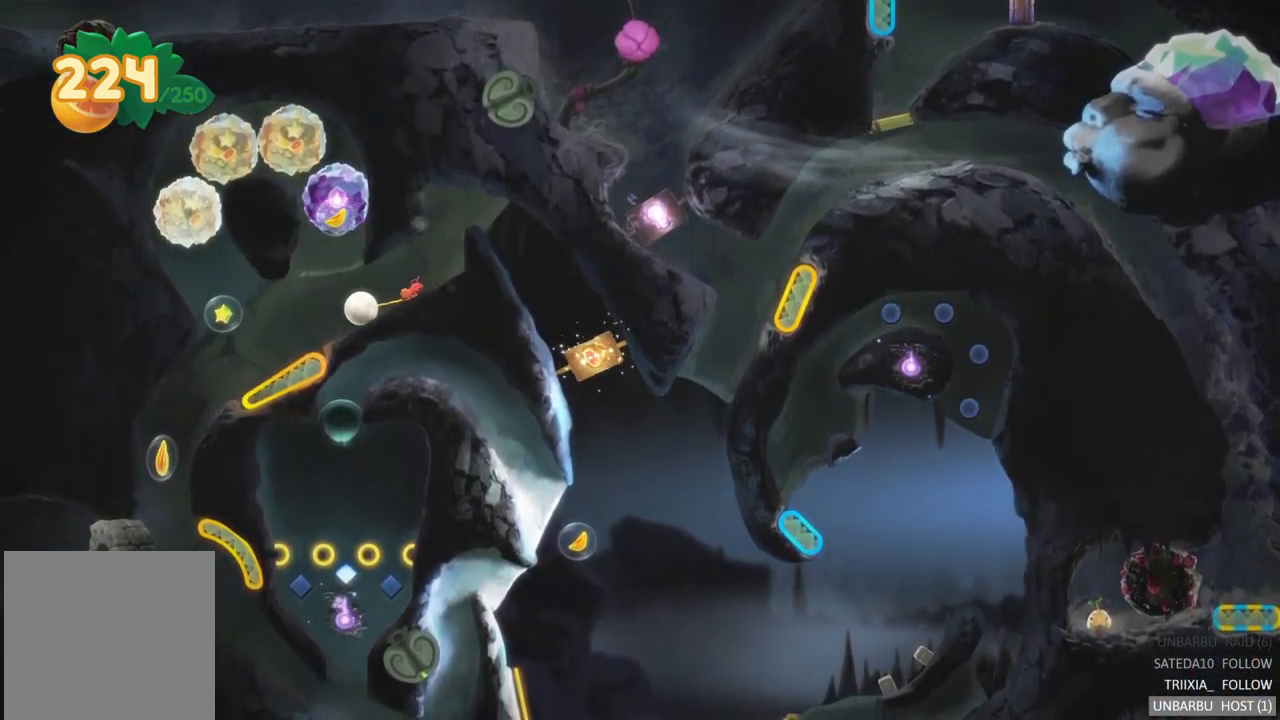
{"buttons": [], "left_stick": "center", "right_stick": "center", "events": []}
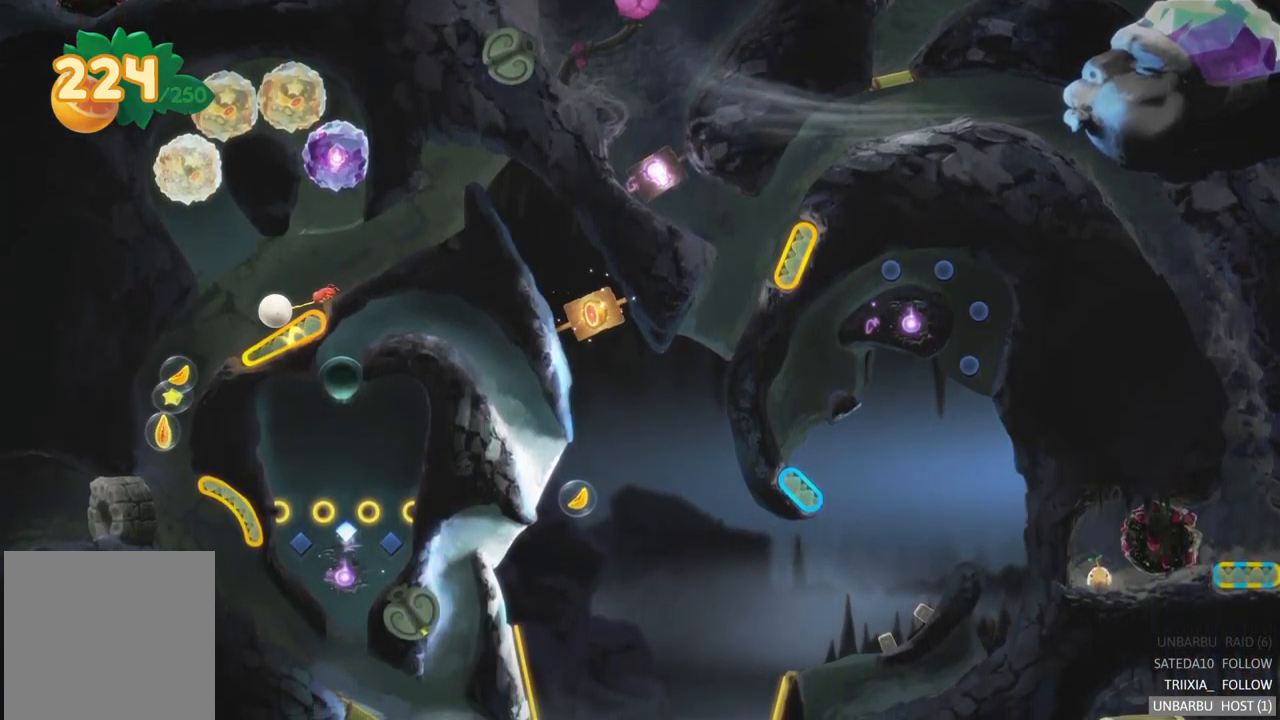
{"buttons": [], "left_stick": "center", "right_stick": "center", "events": [[50, "R2", "down"], [416, "R2", "up"]]}
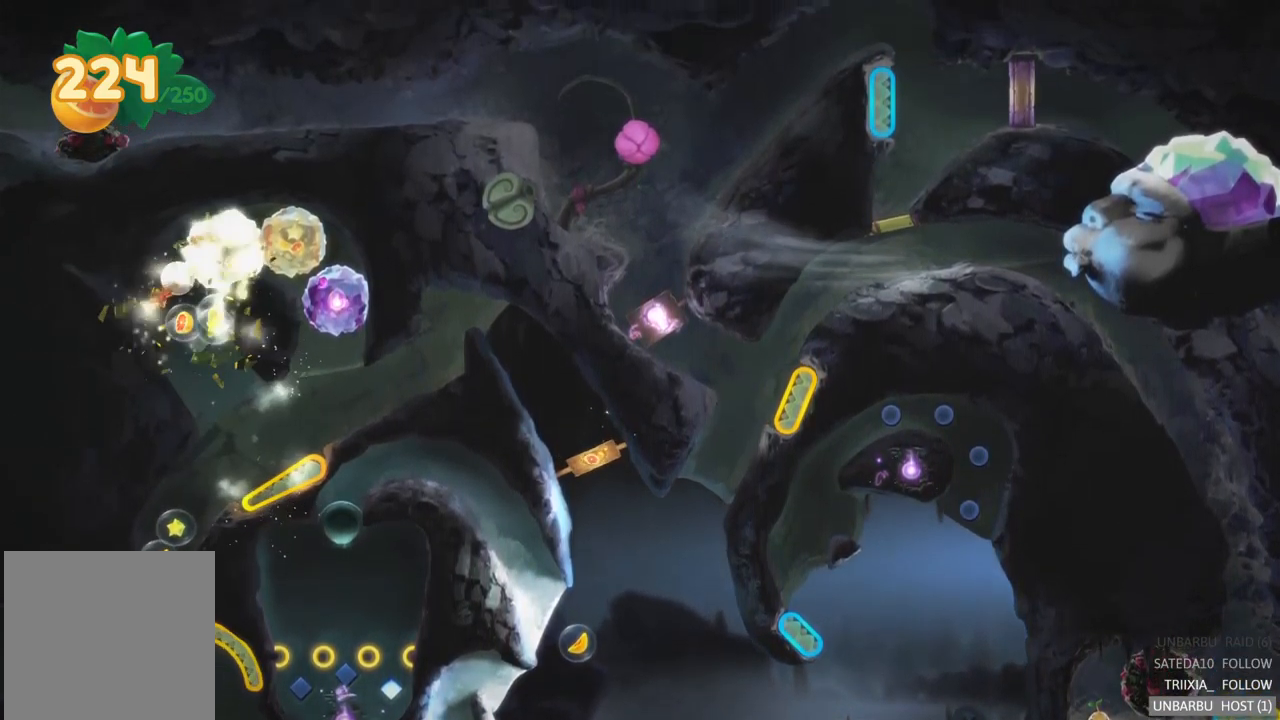
{"buttons": [], "left_stick": "center", "right_stick": "center", "events": []}
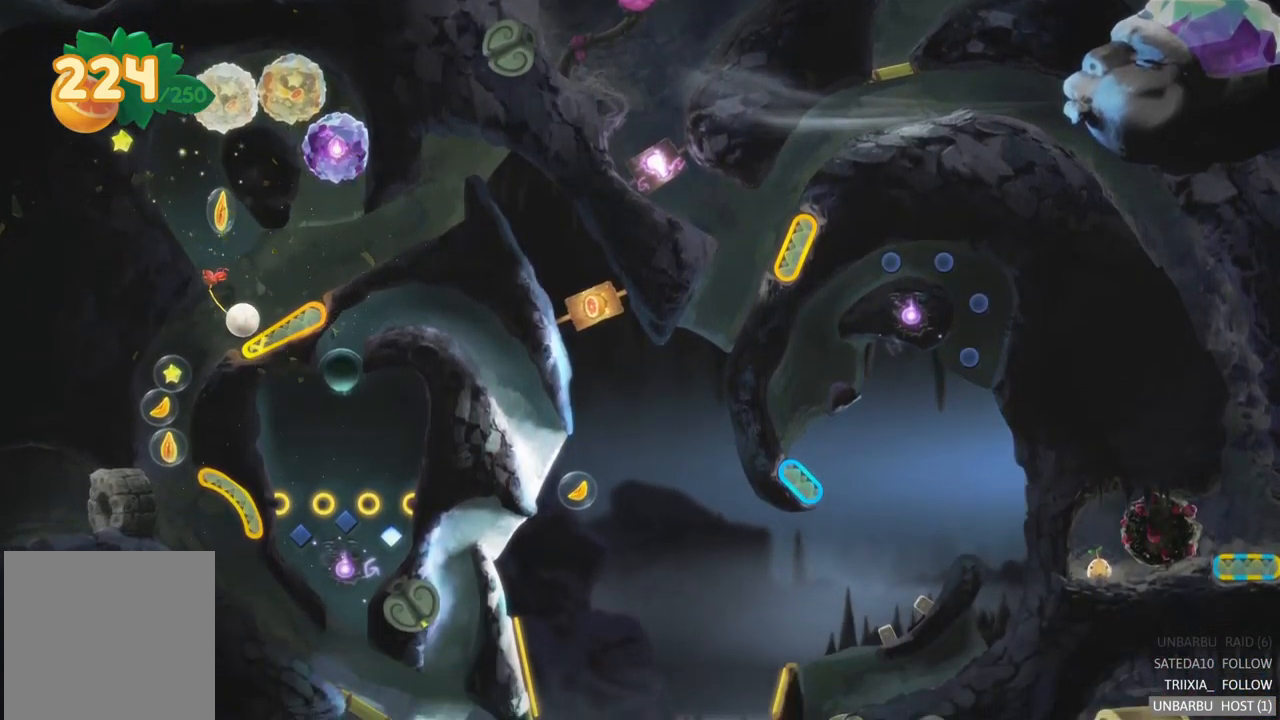
{"buttons": [], "left_stick": "center", "right_stick": "center", "events": [[66, "R2", "down"], [433, "R2", "up"]]}
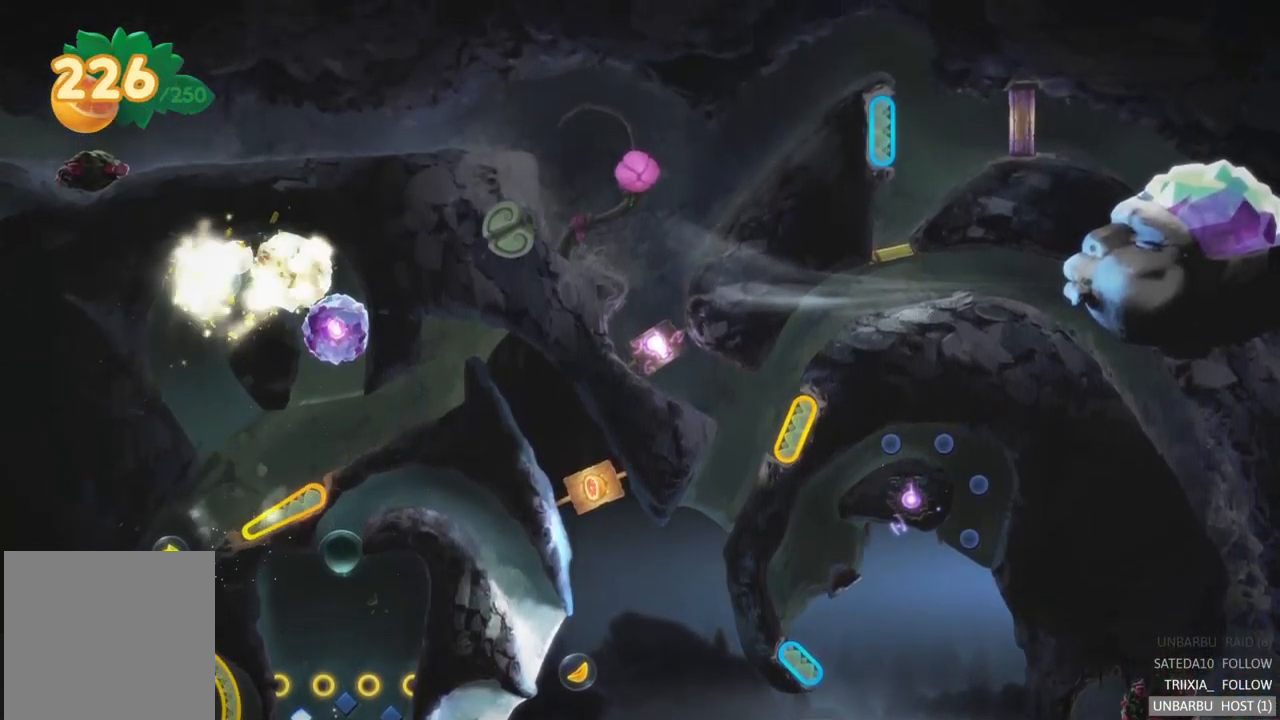
{"buttons": [], "left_stick": "center", "right_stick": "center", "events": []}
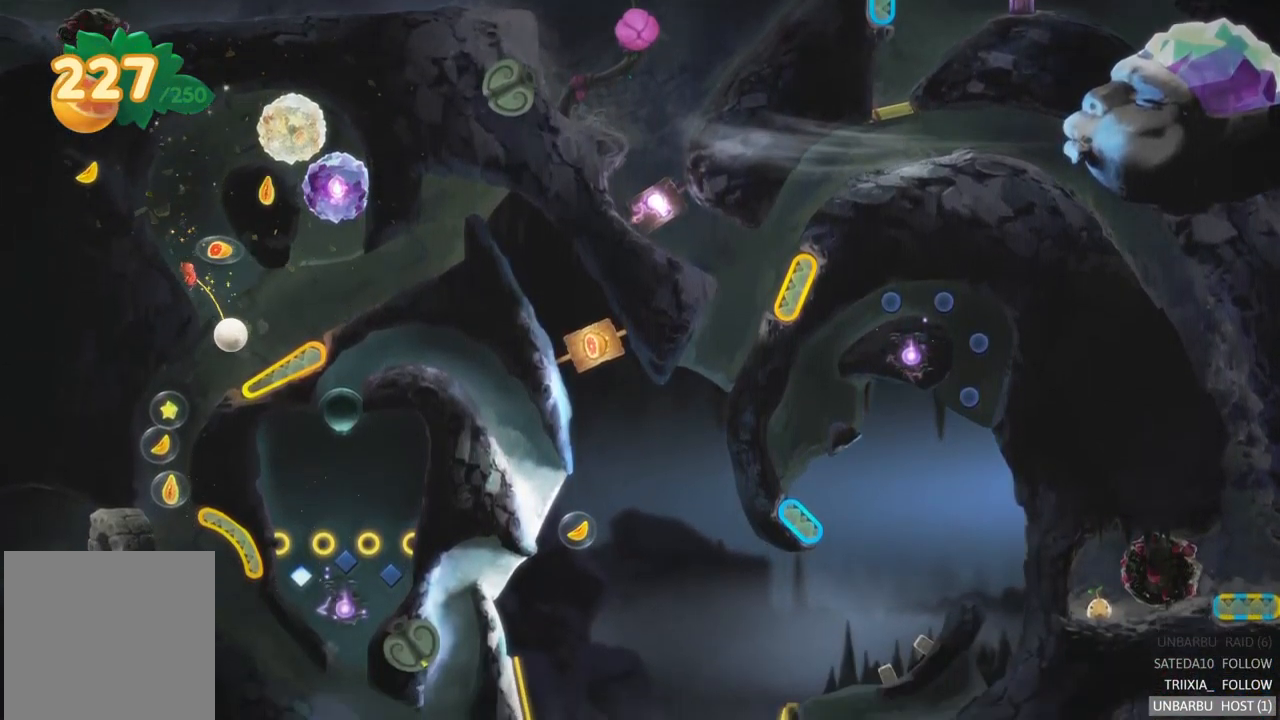
{"buttons": [], "left_stick": "center", "right_stick": "center", "events": [[33, "R2", "down"], [416, "R2", "up"]]}
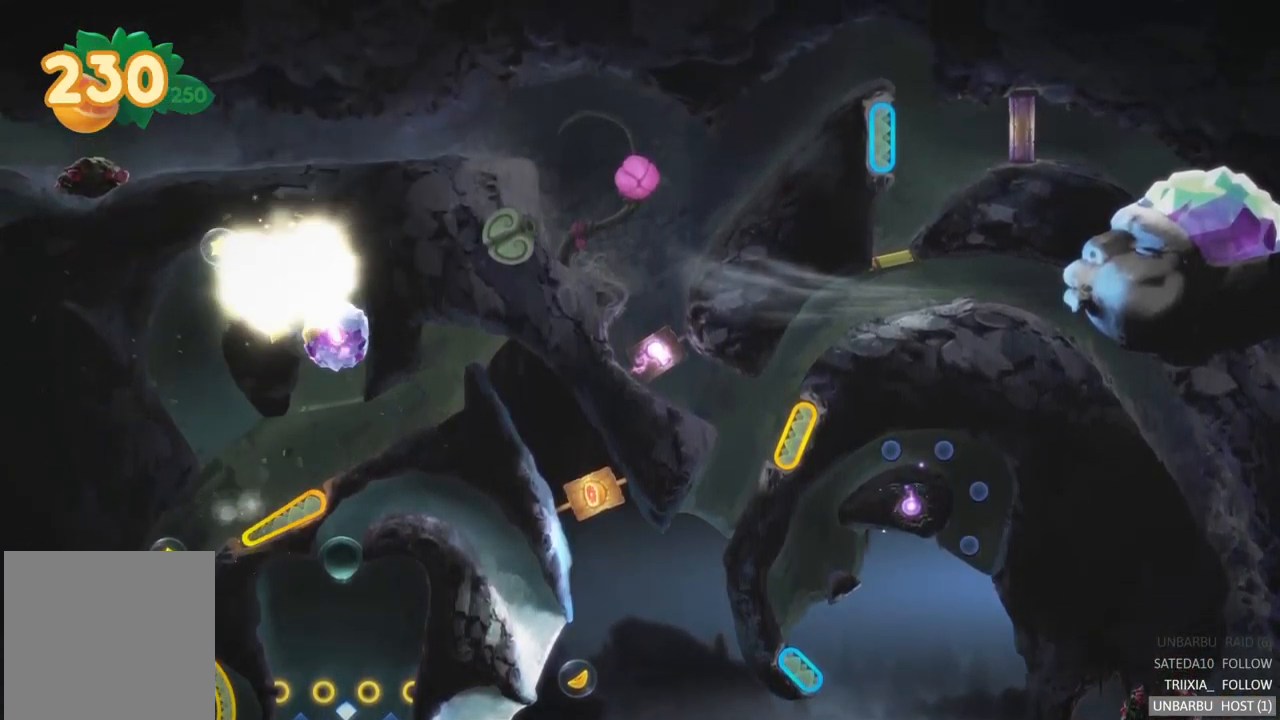
{"buttons": [], "left_stick": "center", "right_stick": "center", "events": []}
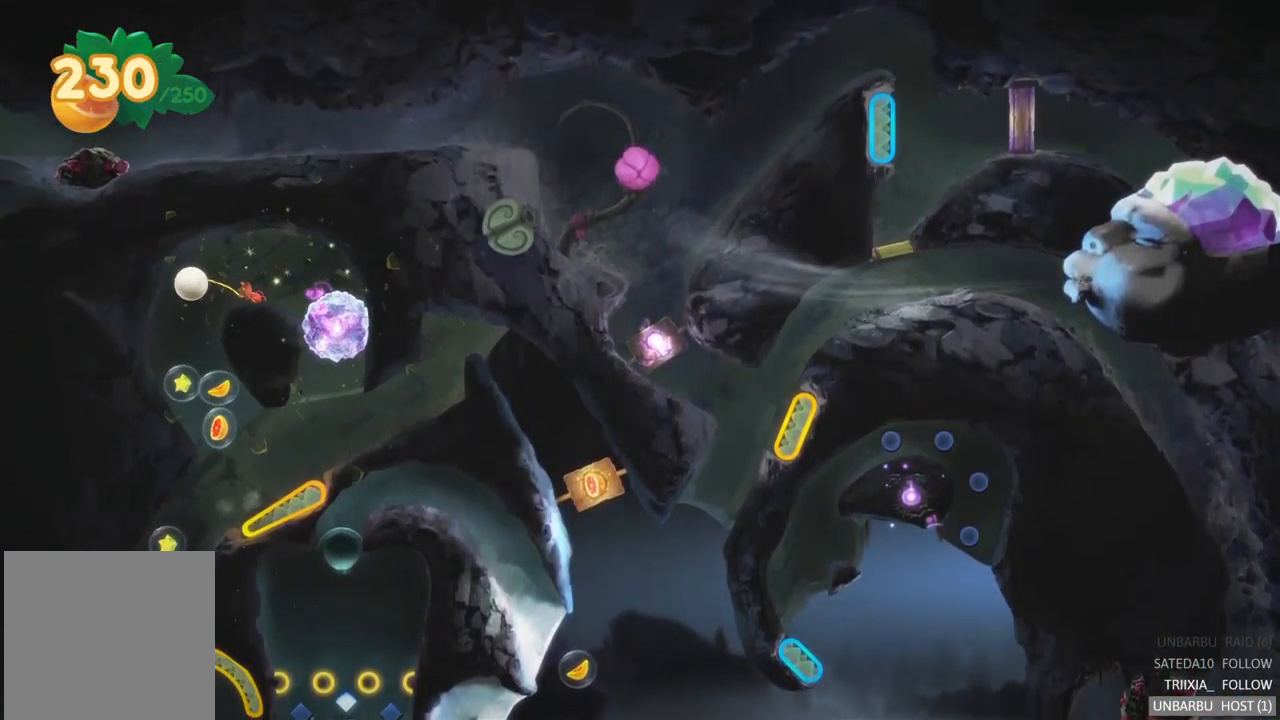
{"buttons": [], "left_stick": "center", "right_stick": "center", "events": []}
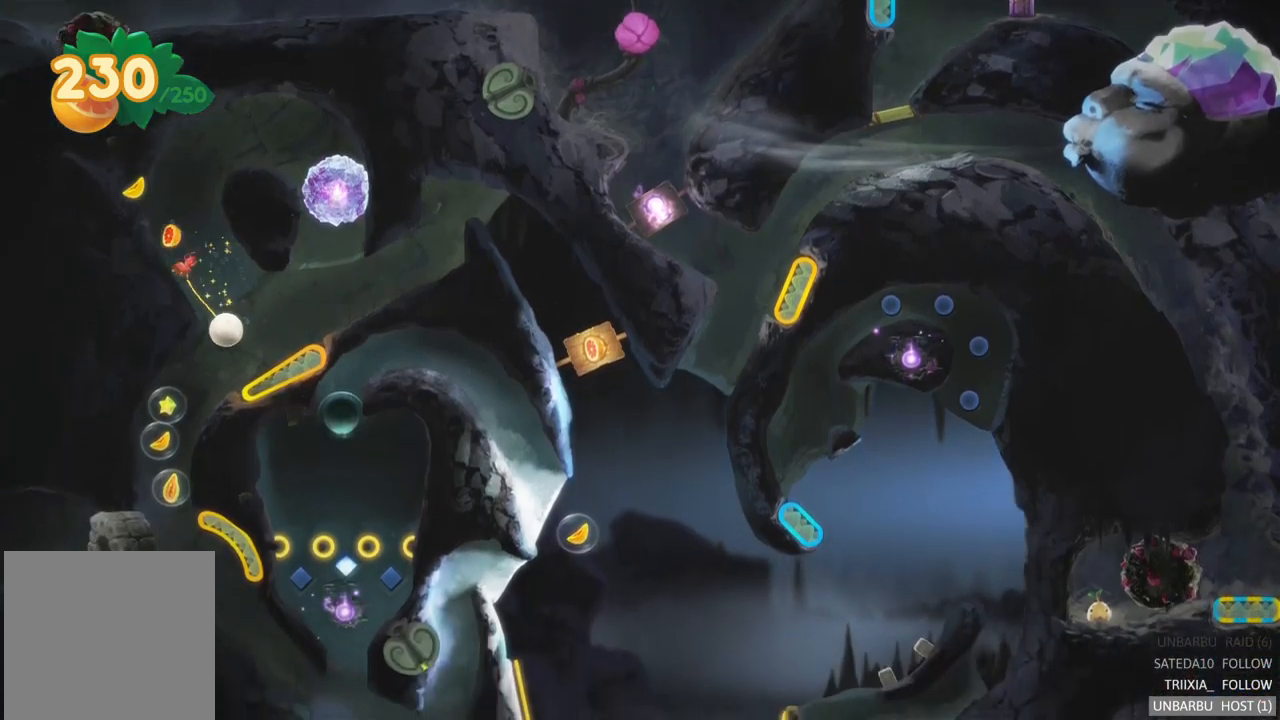
{"buttons": [], "left_stick": "center", "right_stick": "center", "events": [[117, "R2", "down"], [483, "R2", "up"]]}
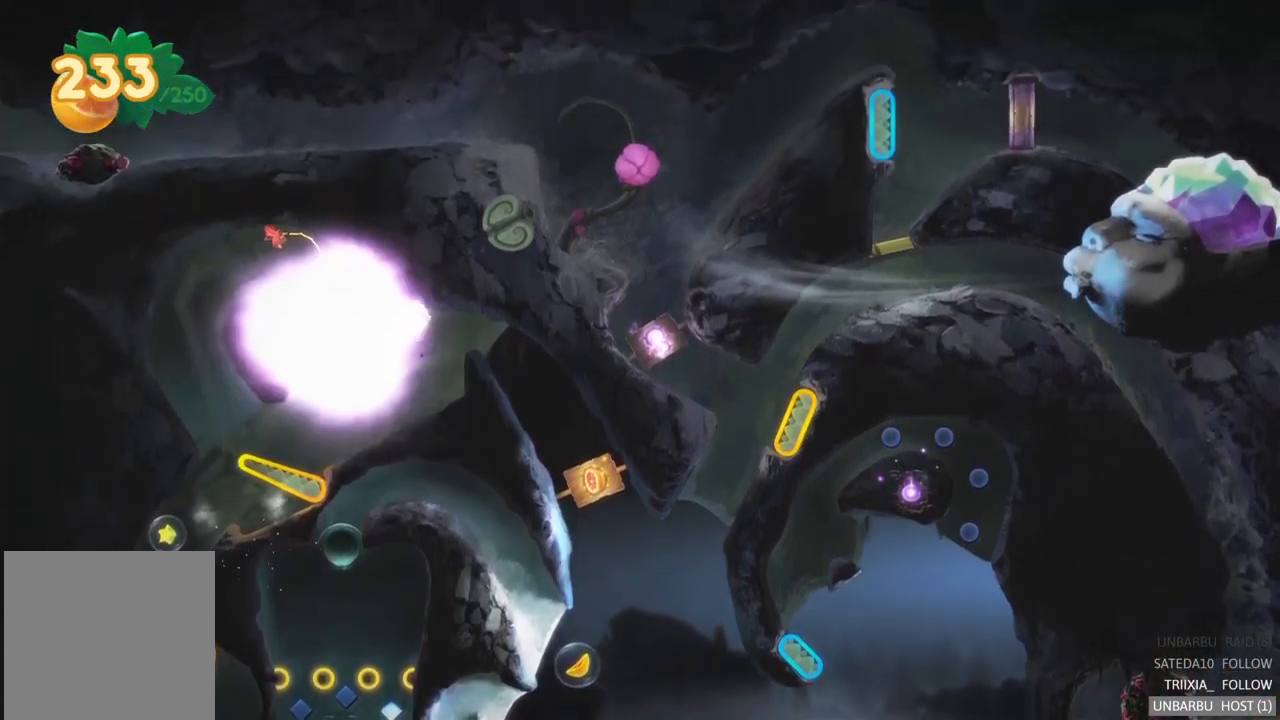
{"buttons": [], "left_stick": "center", "right_stick": "center", "events": []}
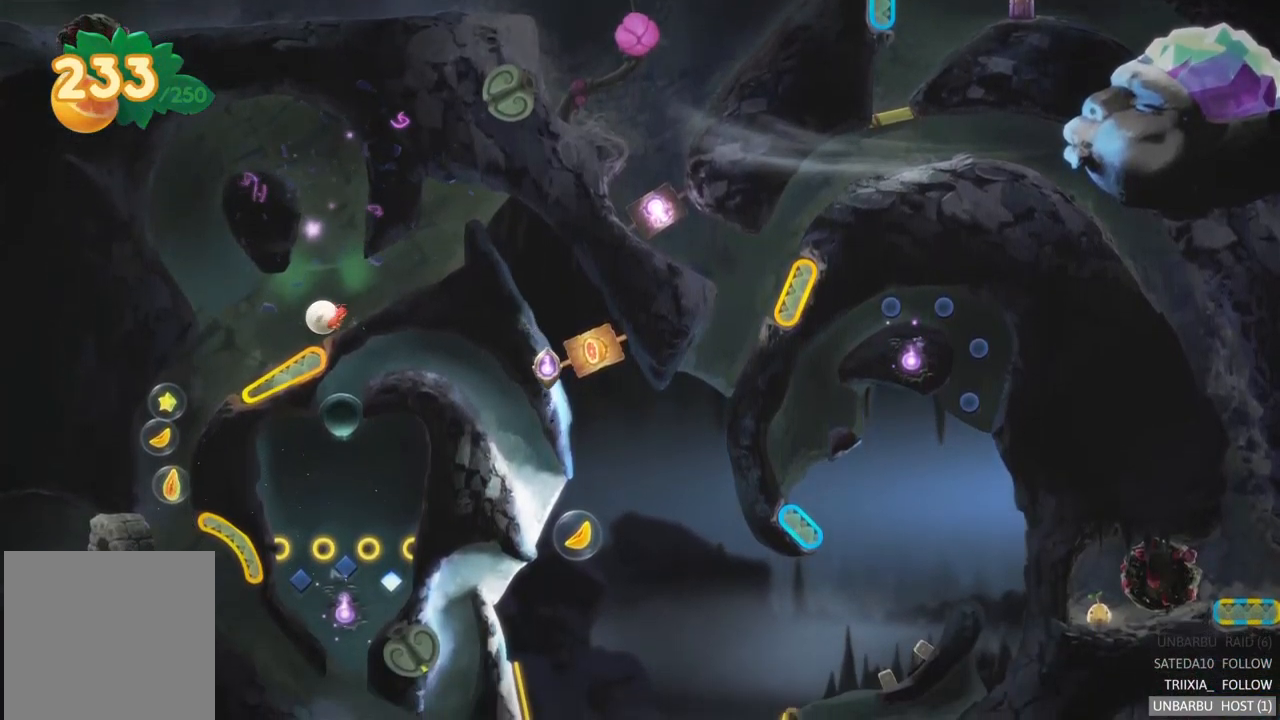
{"buttons": [], "left_stick": "center", "right_stick": "center", "events": [[250, "R2", "down"], [450, "R2", "up"]]}
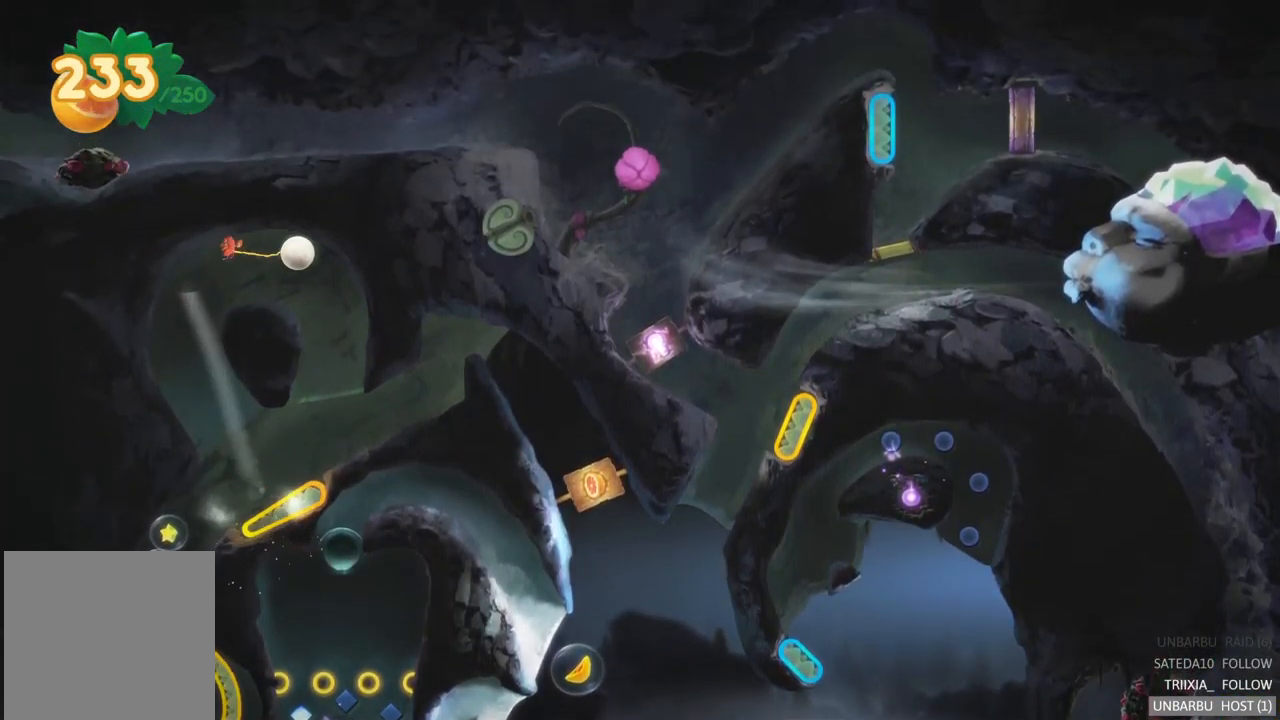
{"buttons": [], "left_stick": "center", "right_stick": "center", "events": []}
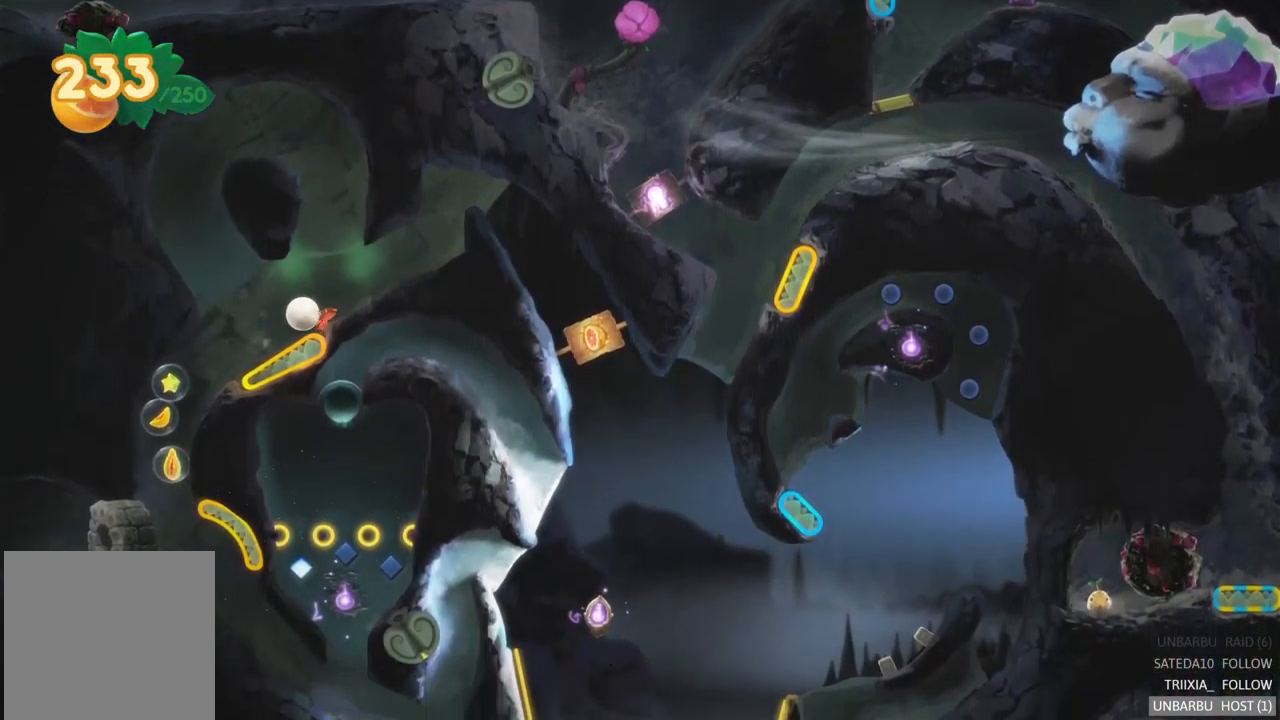
{"buttons": [], "left_stick": "center", "right_stick": "center", "events": []}
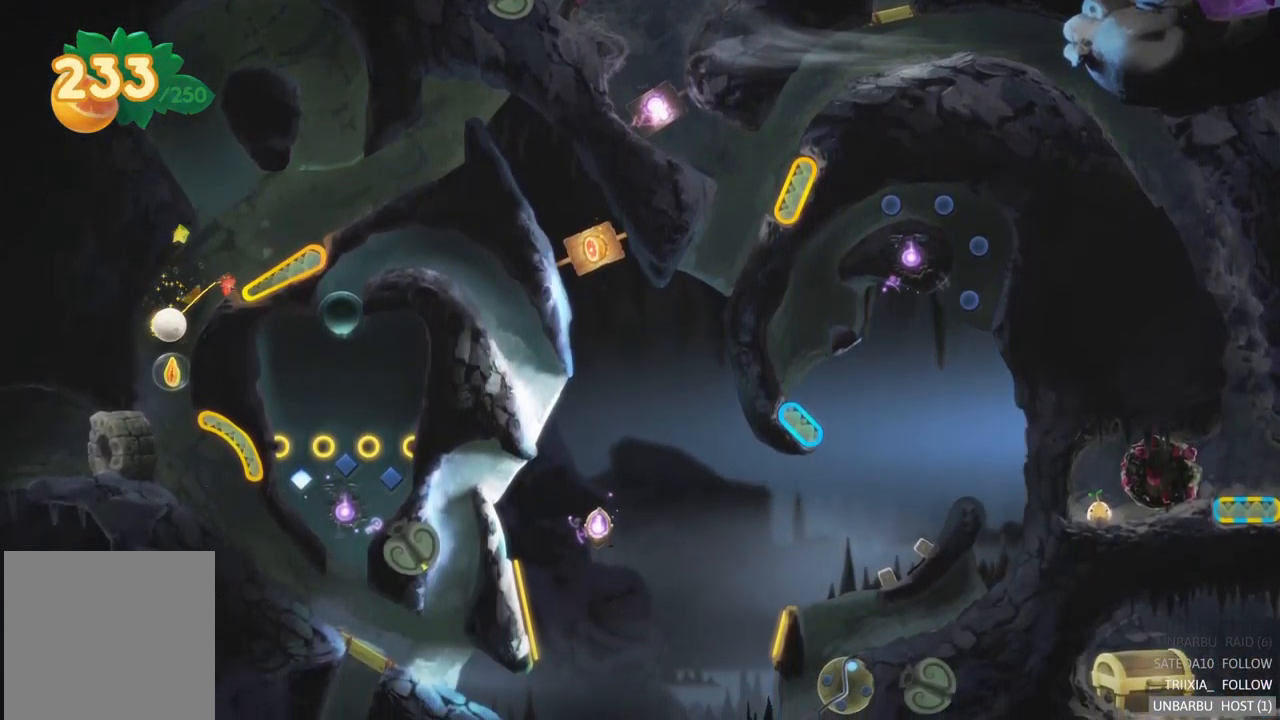
{"buttons": [], "left_stick": "center", "right_stick": "center", "events": []}
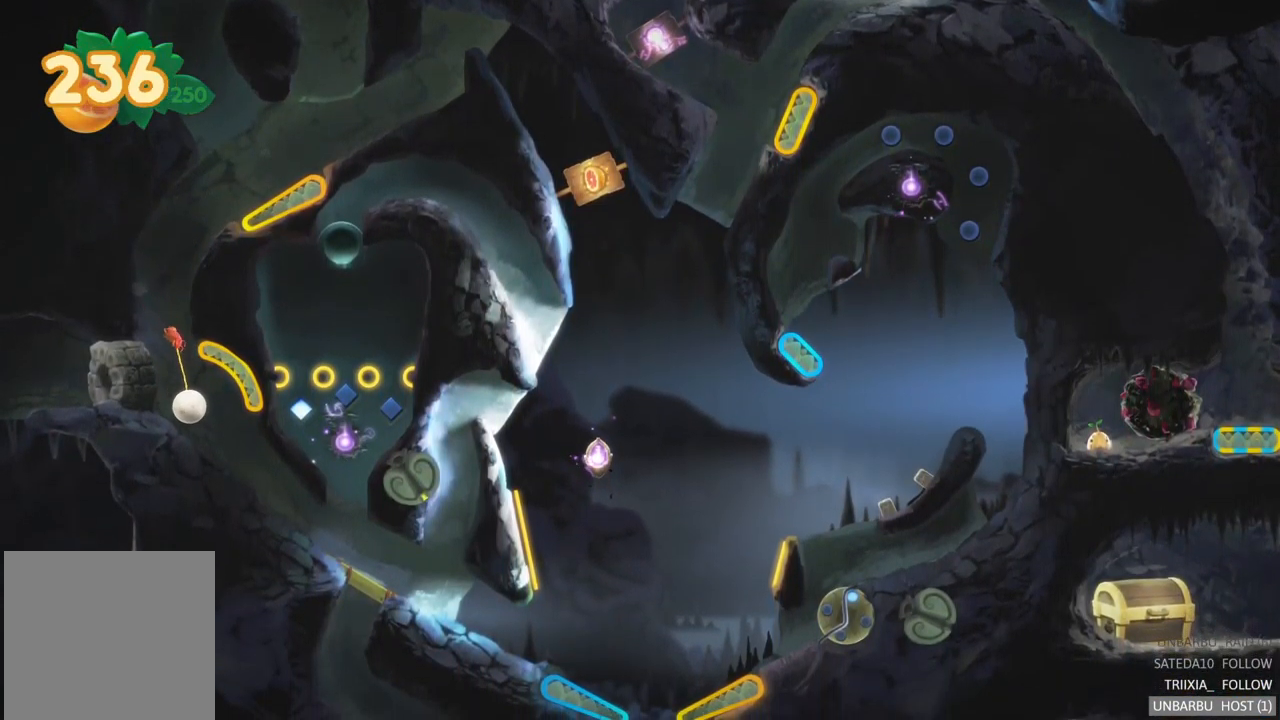
{"buttons": [], "left_stick": "center", "right_stick": "center", "events": []}
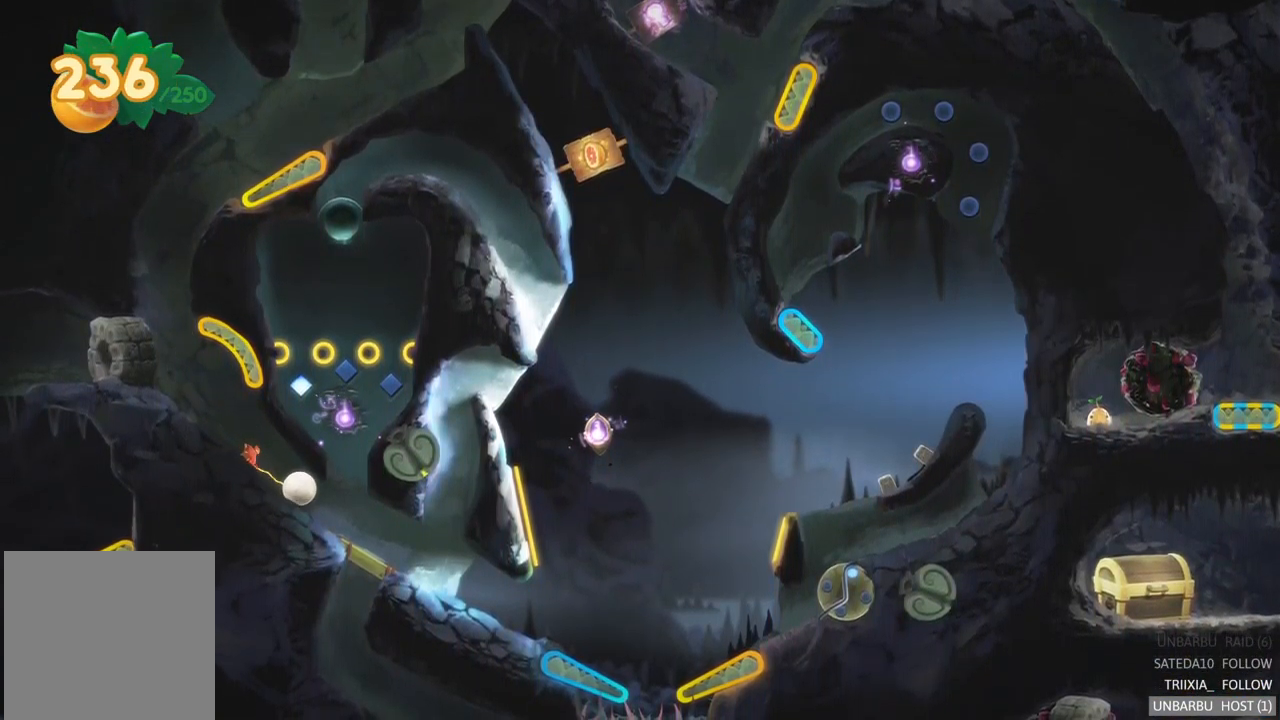
{"buttons": [], "left_stick": "center", "right_stick": "center", "events": []}
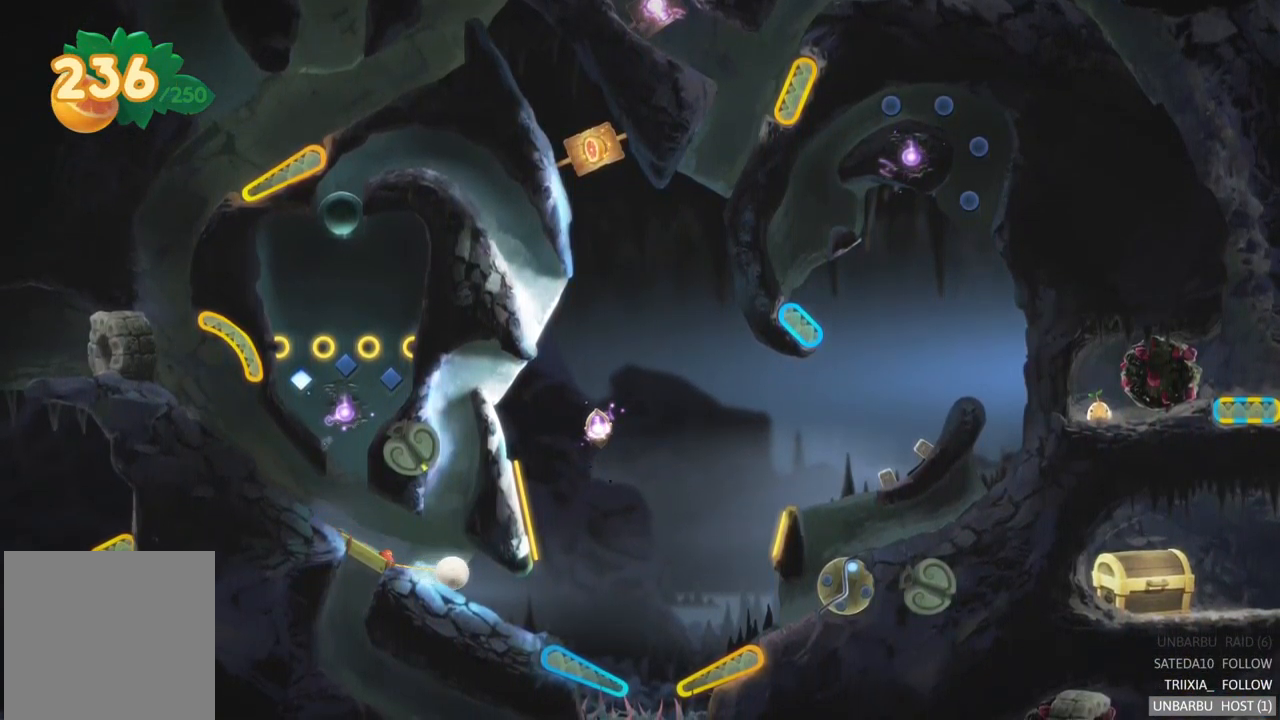
{"buttons": ["L2"], "left_stick": "center", "right_stick": "center", "events": [[383, "L2", "down"]]}
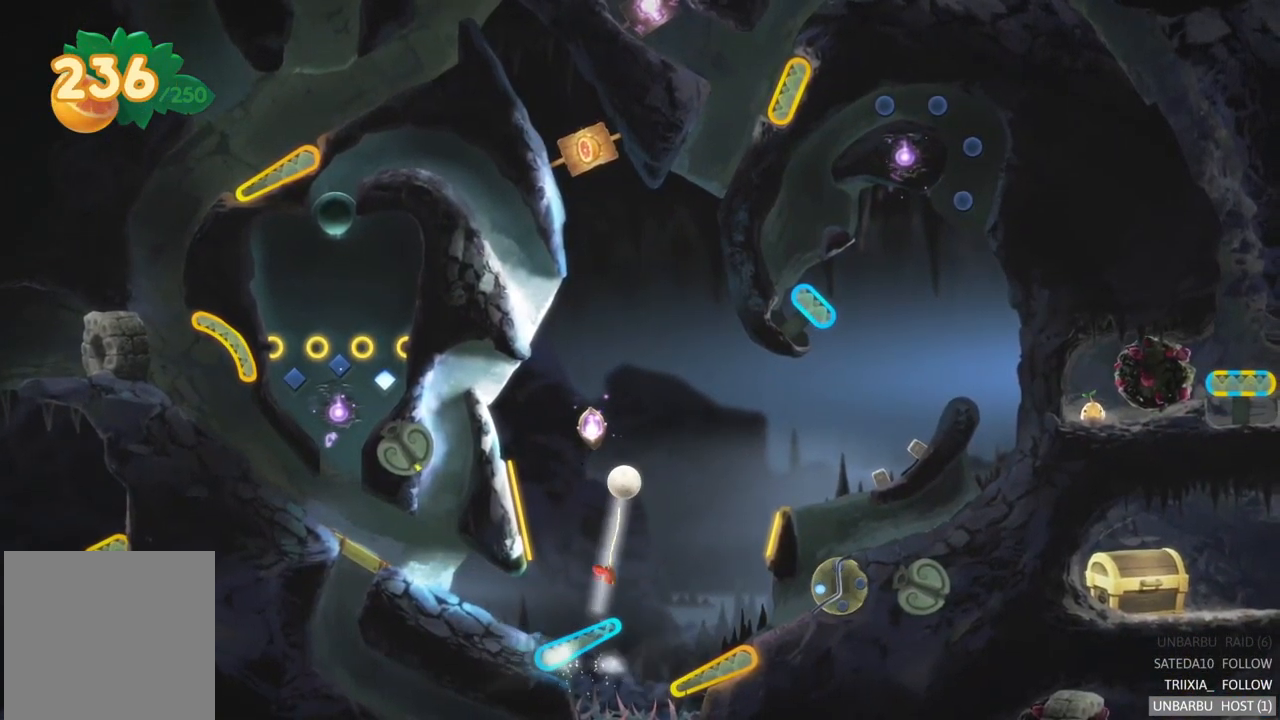
{"buttons": [], "left_stick": "center", "right_stick": "center", "events": [[350, "L2", "up"]]}
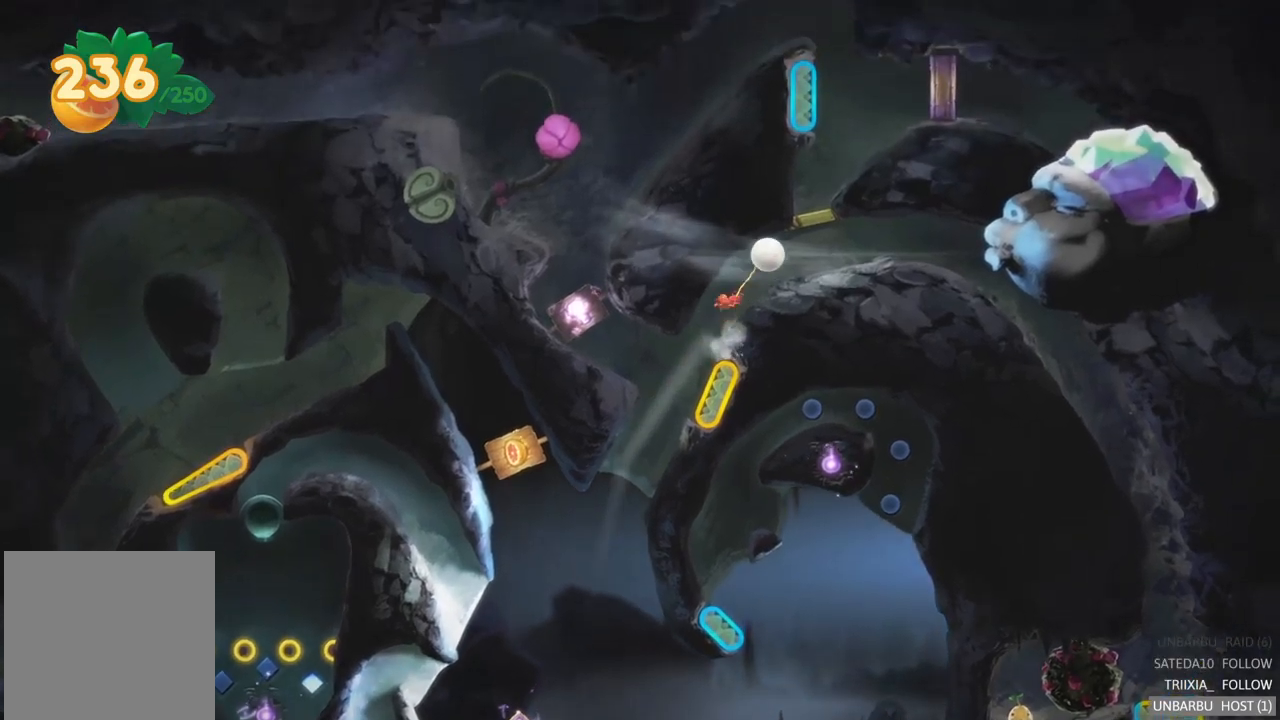
{"buttons": [], "left_stick": "center", "right_stick": "center", "events": []}
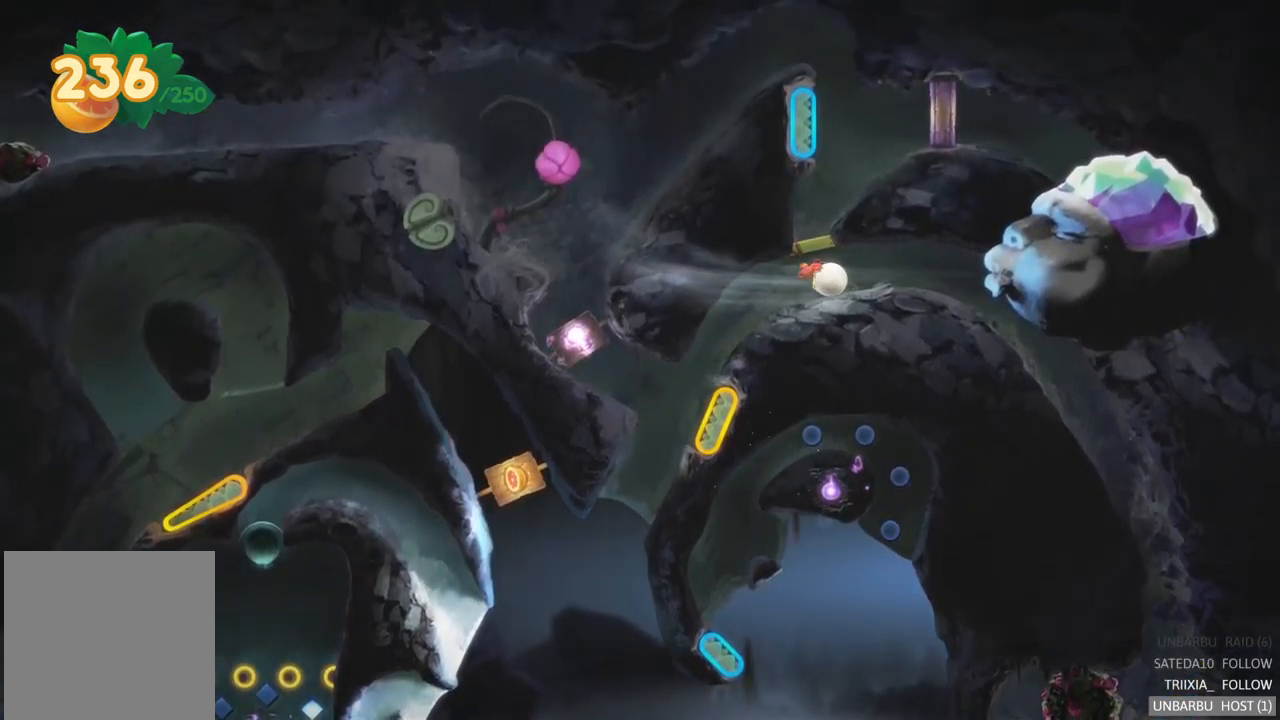
{"buttons": ["R2"], "left_stick": "center", "right_stick": "center", "events": [[434, "R2", "down"]]}
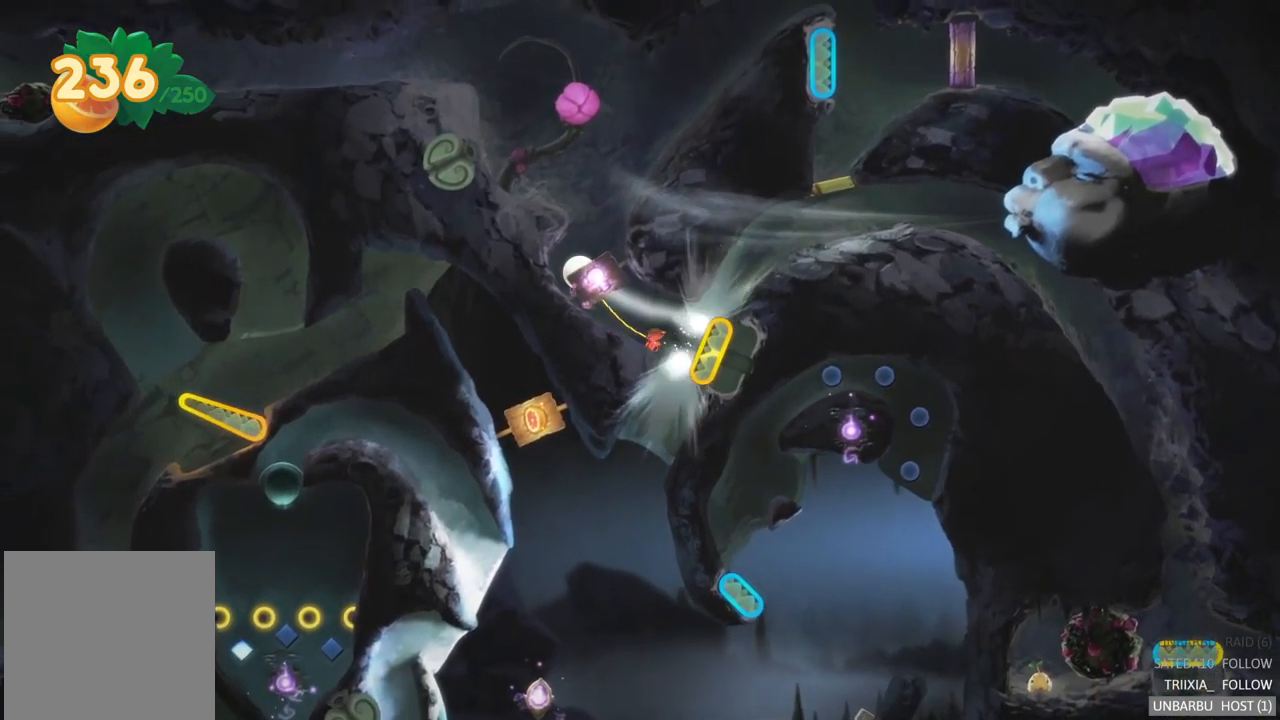
{"buttons": [], "left_stick": "center", "right_stick": "center", "events": [[384, "R2", "up"]]}